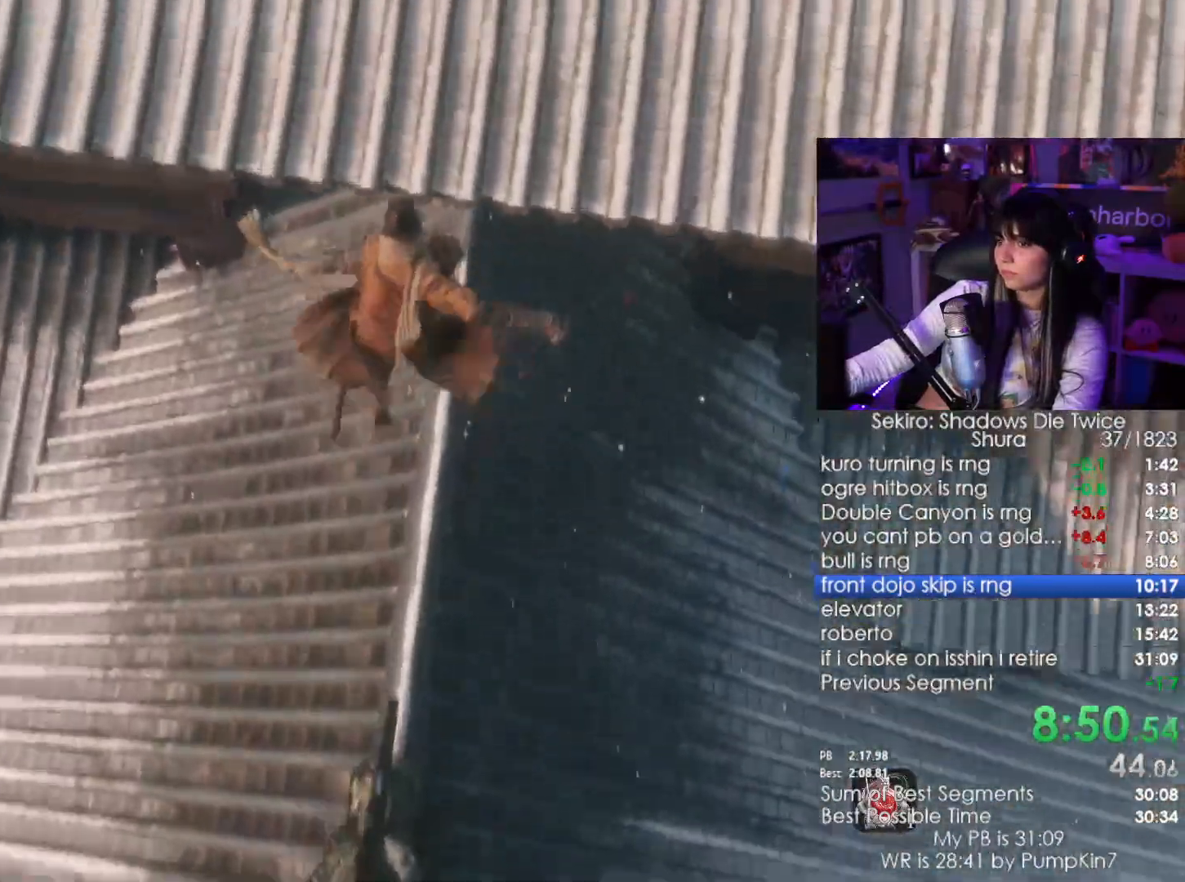
Gameplay with keyboard and mouse; each line is a JSON object with the keys and mouse buttons held at the frame after it. "events" lists presses ("down") and releases ("up") of "1", "2", "3", "4", "5", "a", "alt", "c", "caps_lock", "ctrl", "d", "e", "f", "g", "q", "r", "s", "shift", "space", "t", "tab", "v", "w", "x", "z", "mouse_left", "mouse_wheel" and "mouse_right" between this image and that frame as [ms after this image, input, new state], when the widget could be followed in between. "mouse_left", "mouse_wheel", "mouse_right" = the "left", "wheel", "right" buttons of the "mouse" list. No other keys are recorded. "wheel" means that the mouse wheel is clicked or scrolled. Not read: mouse_move.
{"keys": ["w"], "mouse": []}
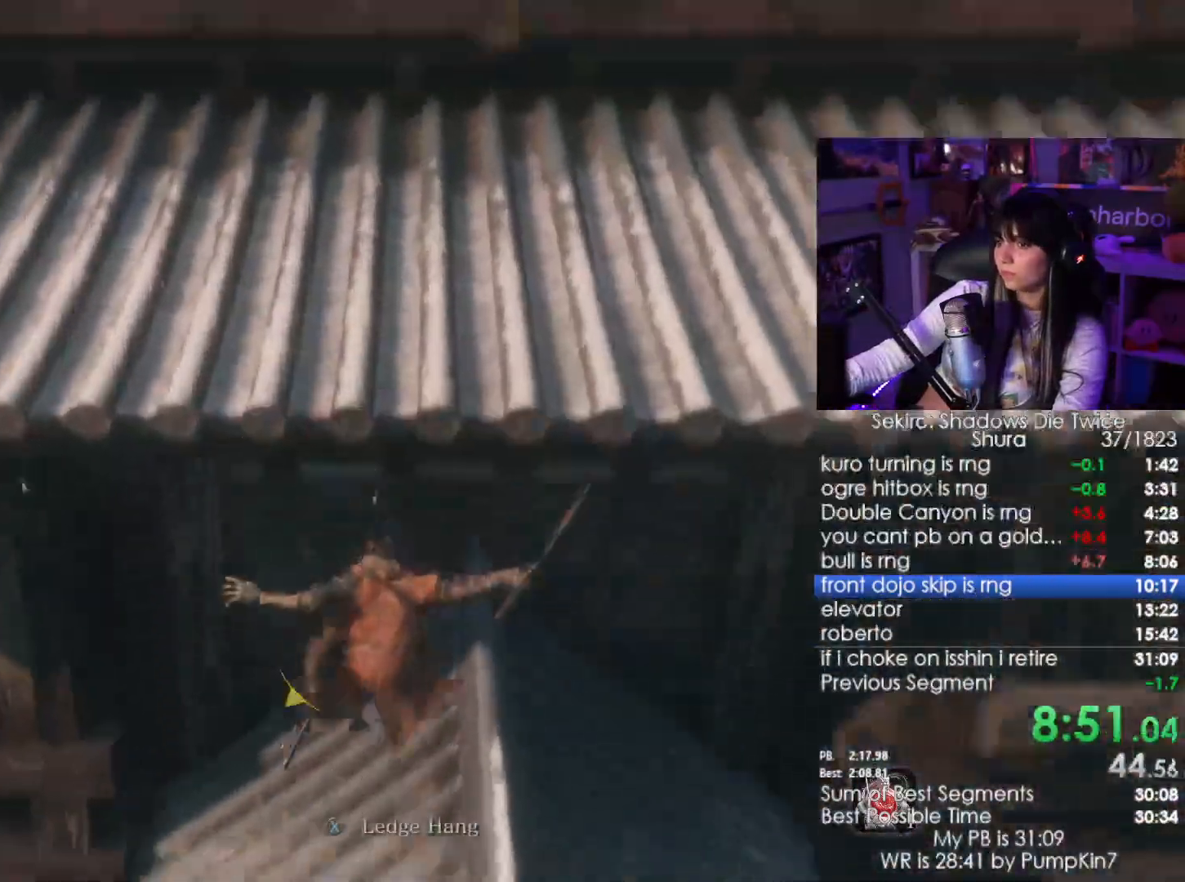
{"keys": [], "mouse": [], "events": [[167, "w", "up"], [350, "s", "down"], [483, "s", "up"]]}
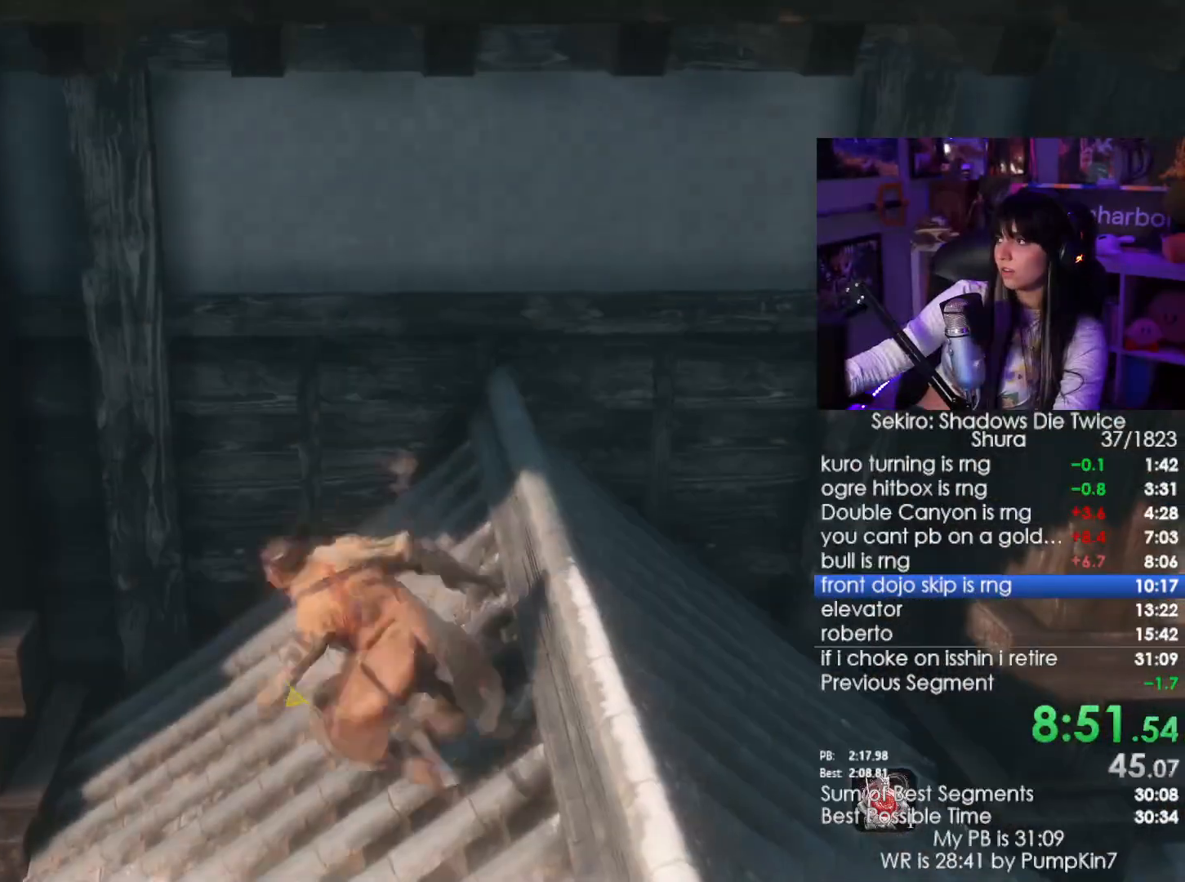
{"keys": ["tab"], "mouse": [], "events": [[133, "tab", "down"], [267, "tab", "up"], [500, "tab", "down"]]}
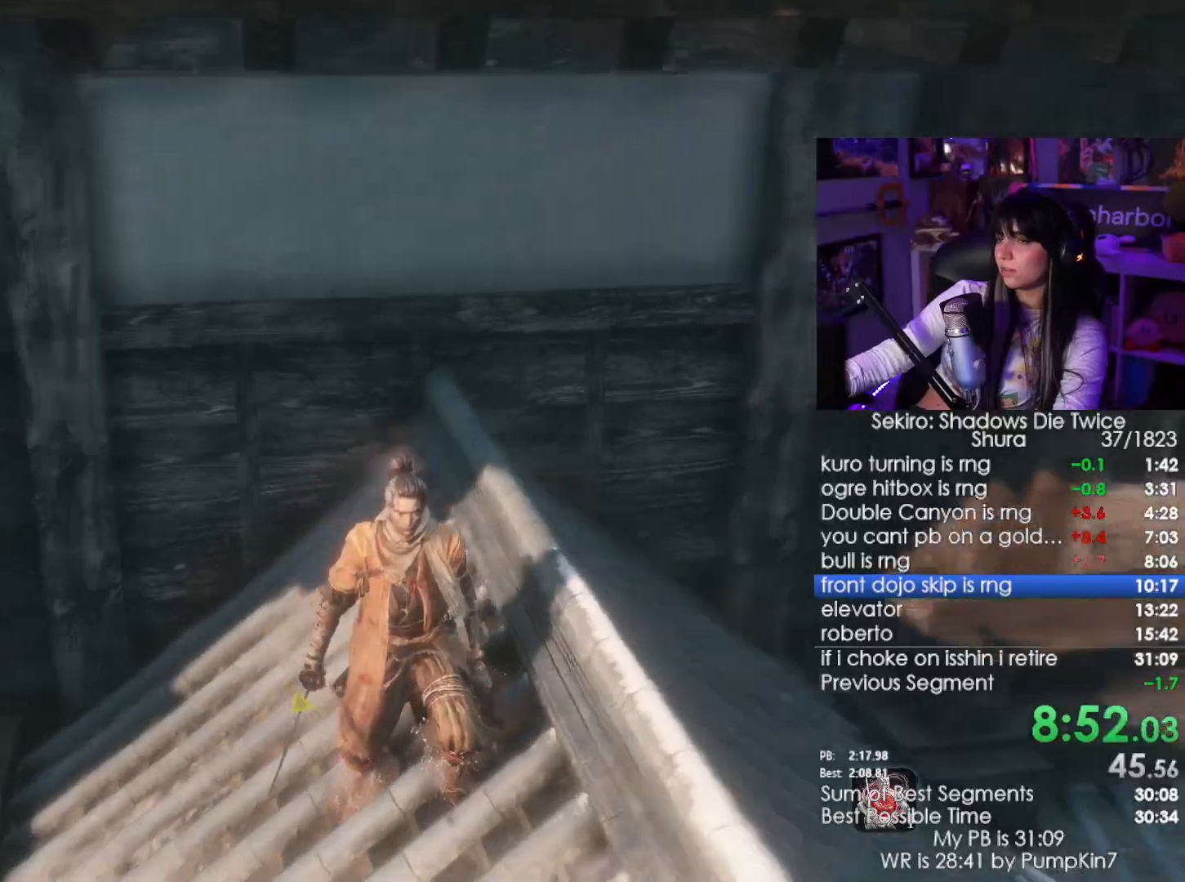
{"keys": [], "mouse": [], "events": [[200, "tab", "up"]]}
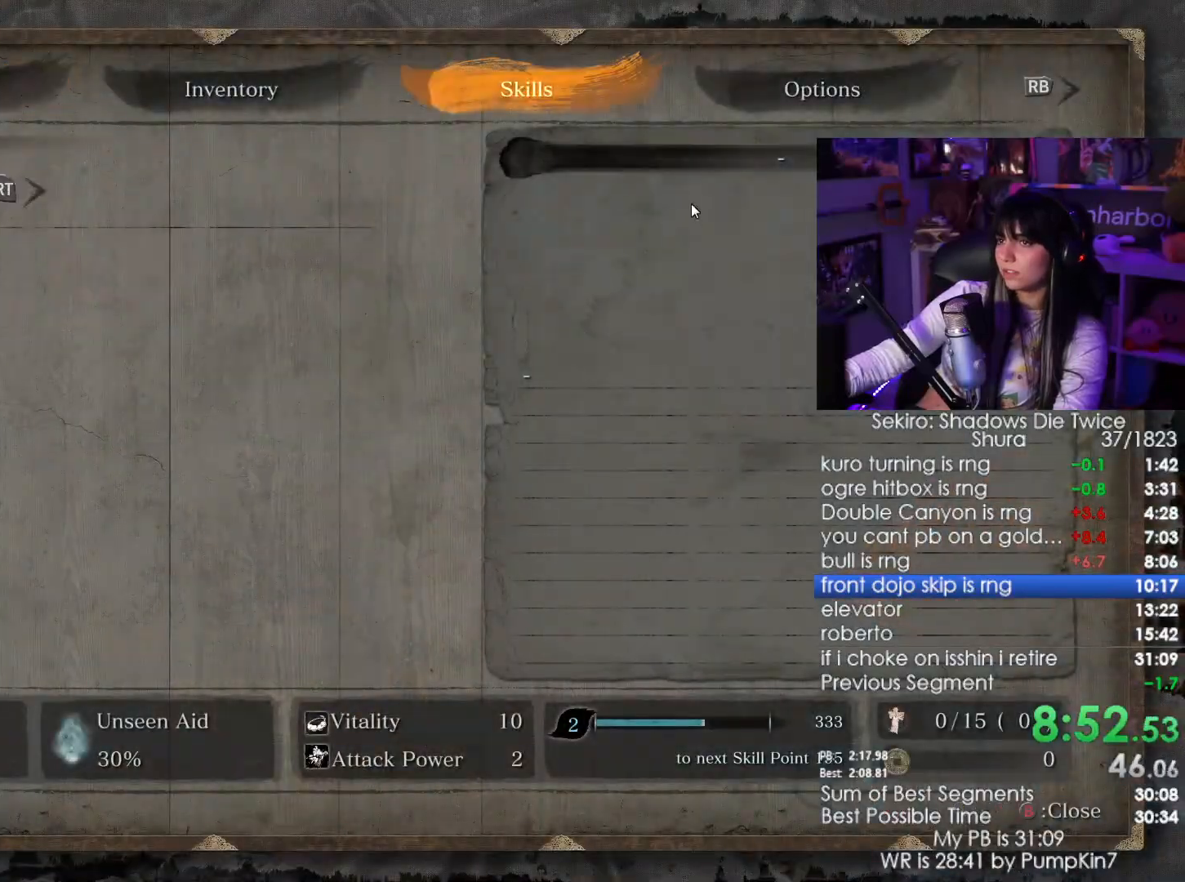
{"keys": [], "mouse": [], "events": []}
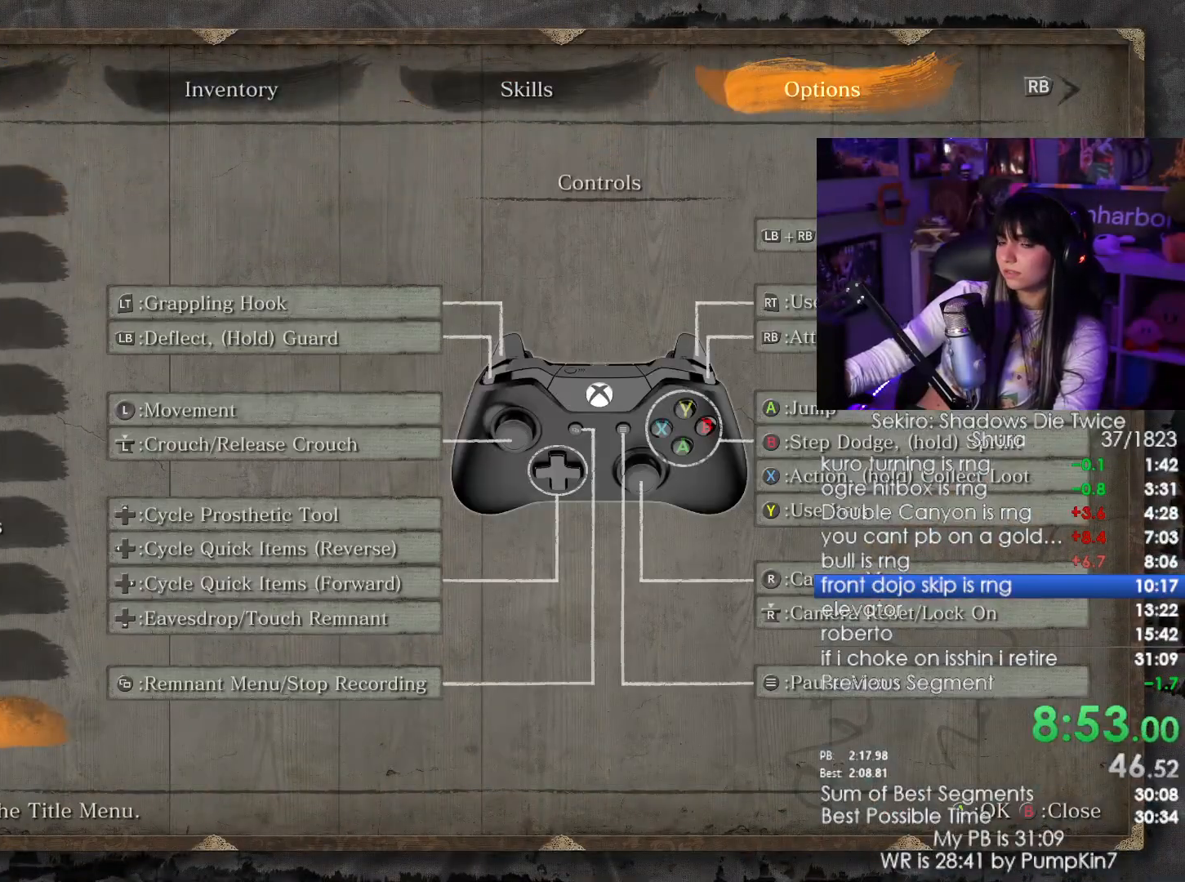
{"keys": [], "mouse": [], "events": [[183, "mouse_left", "down"], [233, "mouse_left", "up"], [417, "mouse_left", "down"], [500, "mouse_left", "up"]]}
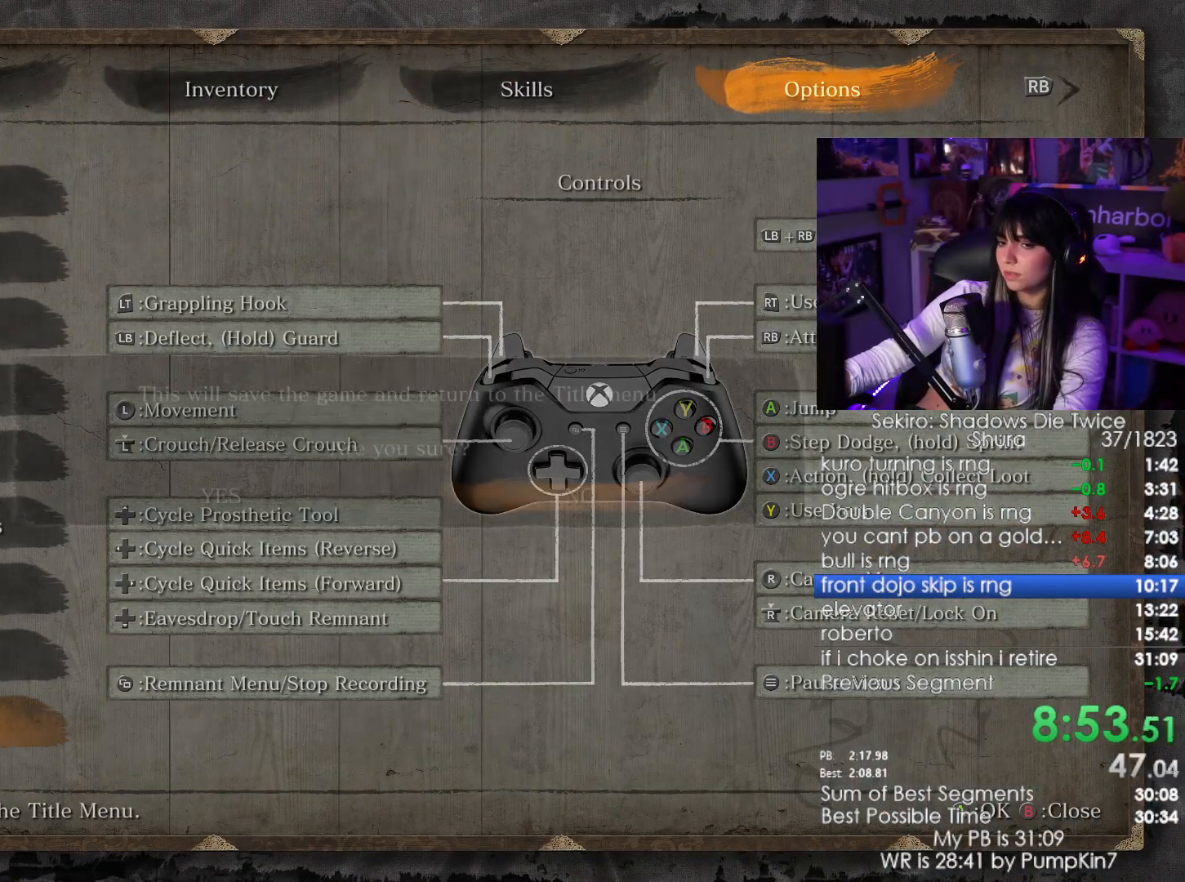
{"keys": [], "mouse": [], "events": [[250, "mouse_left", "down"], [333, "mouse_left", "up"], [383, "mouse_left", "down"], [483, "mouse_left", "up"]]}
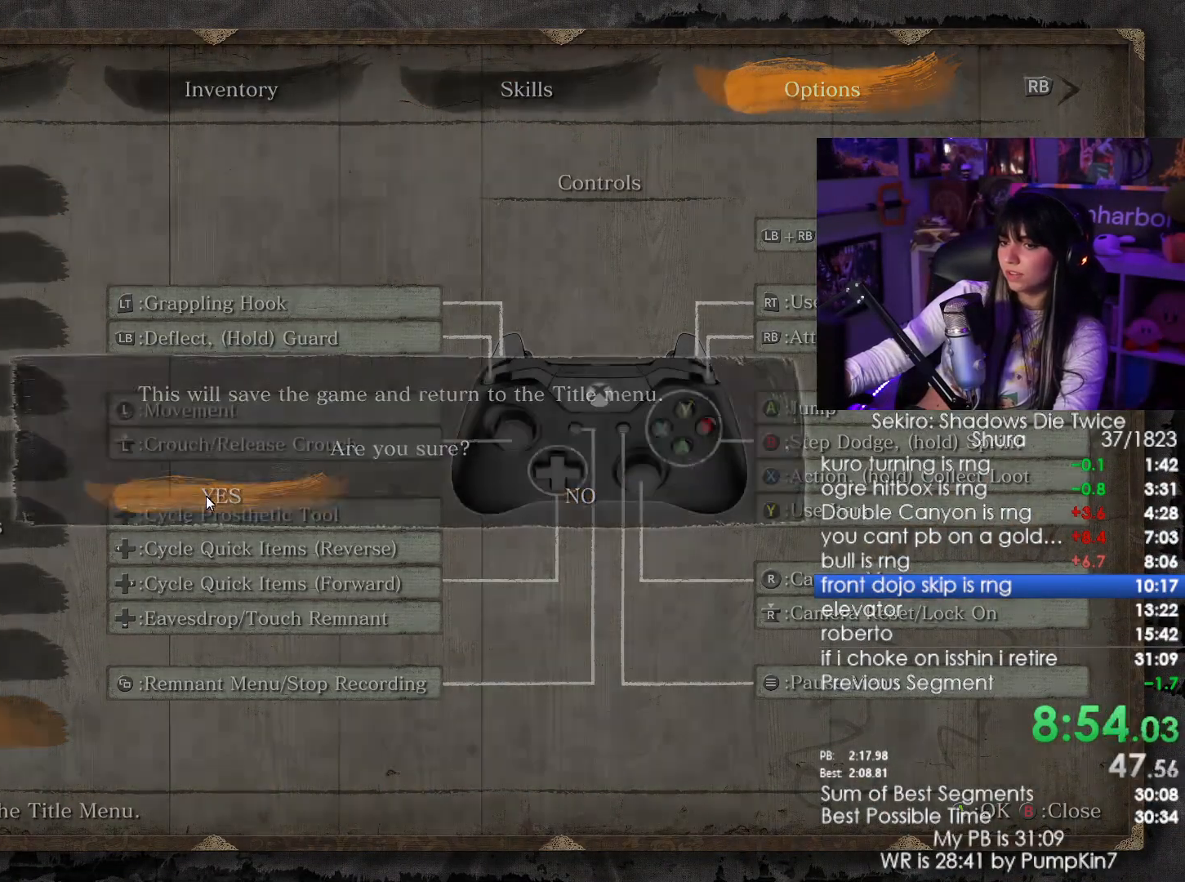
{"keys": [], "mouse": [], "events": [[117, "mouse_left", "down"], [167, "mouse_left", "up"]]}
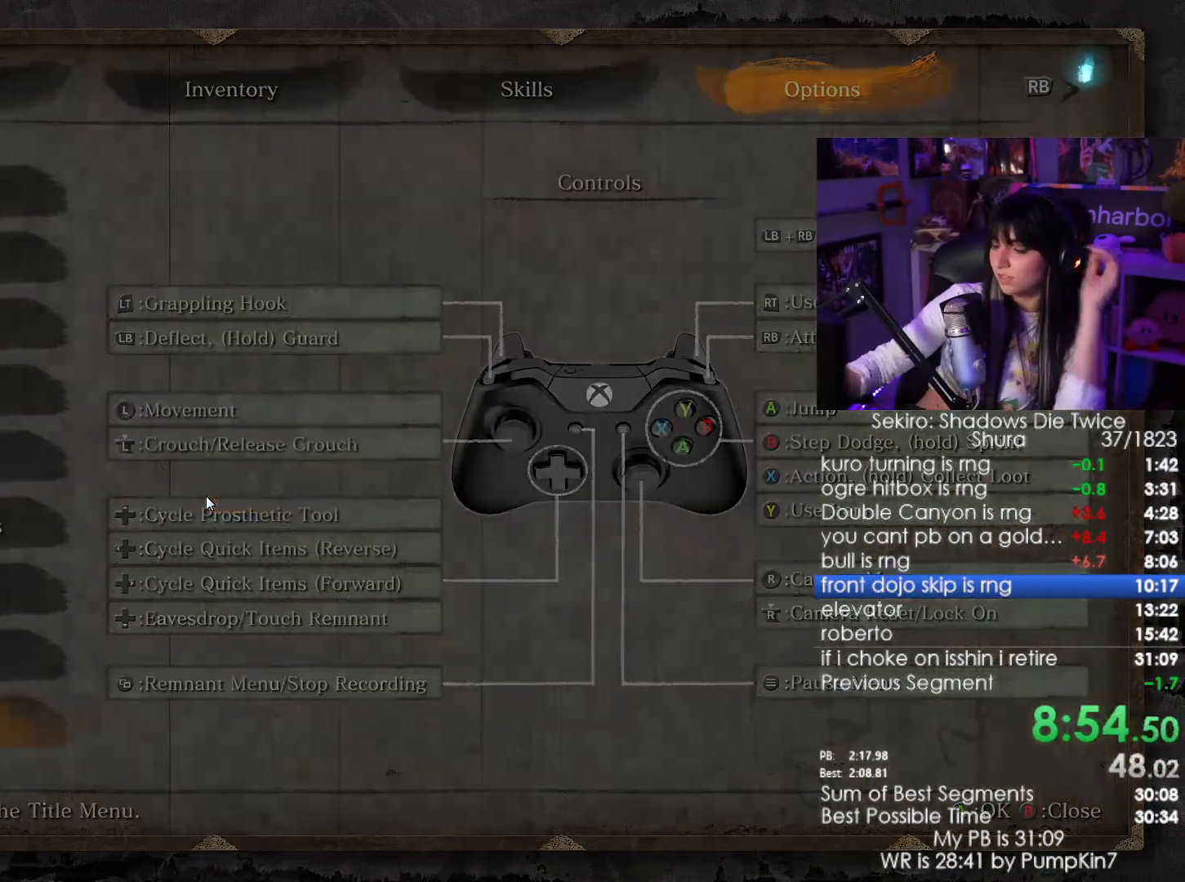
{"keys": [], "mouse": [], "events": []}
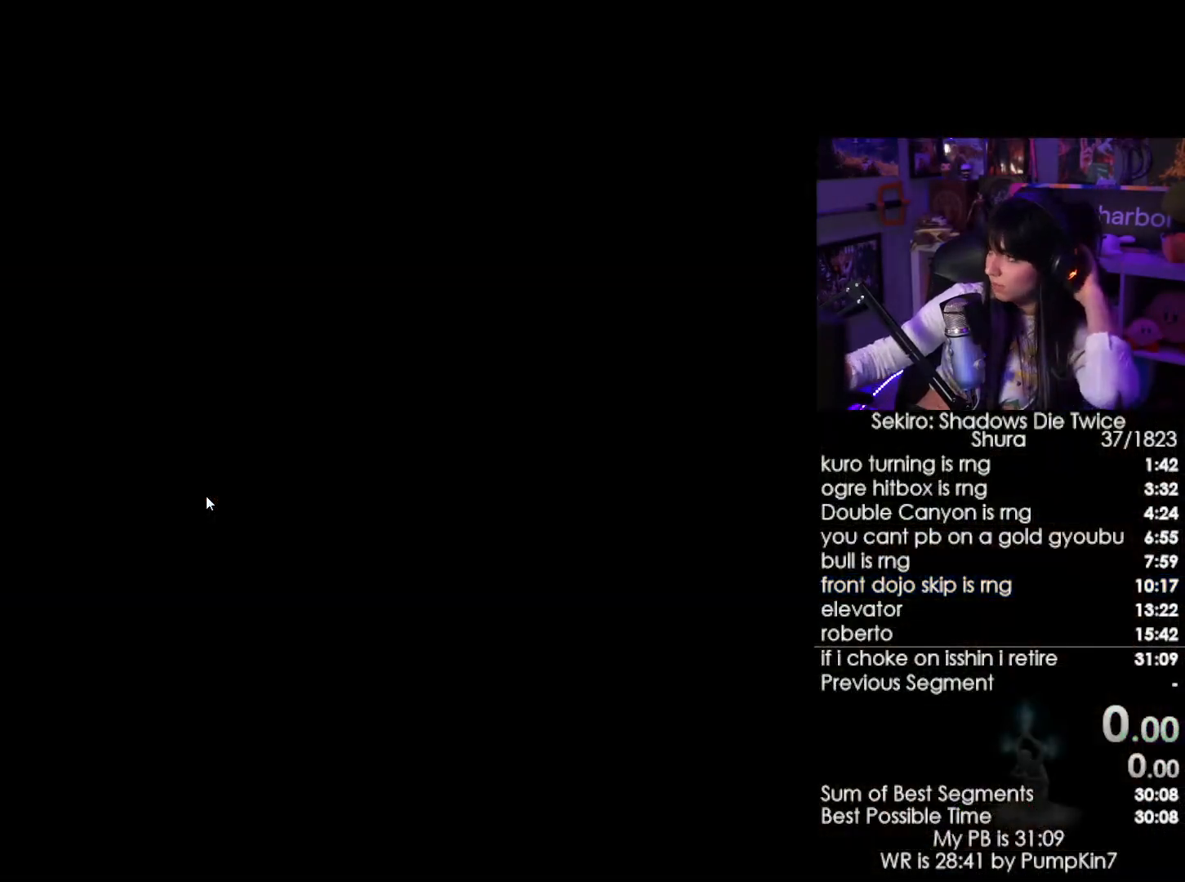
{"keys": [], "mouse": [], "events": []}
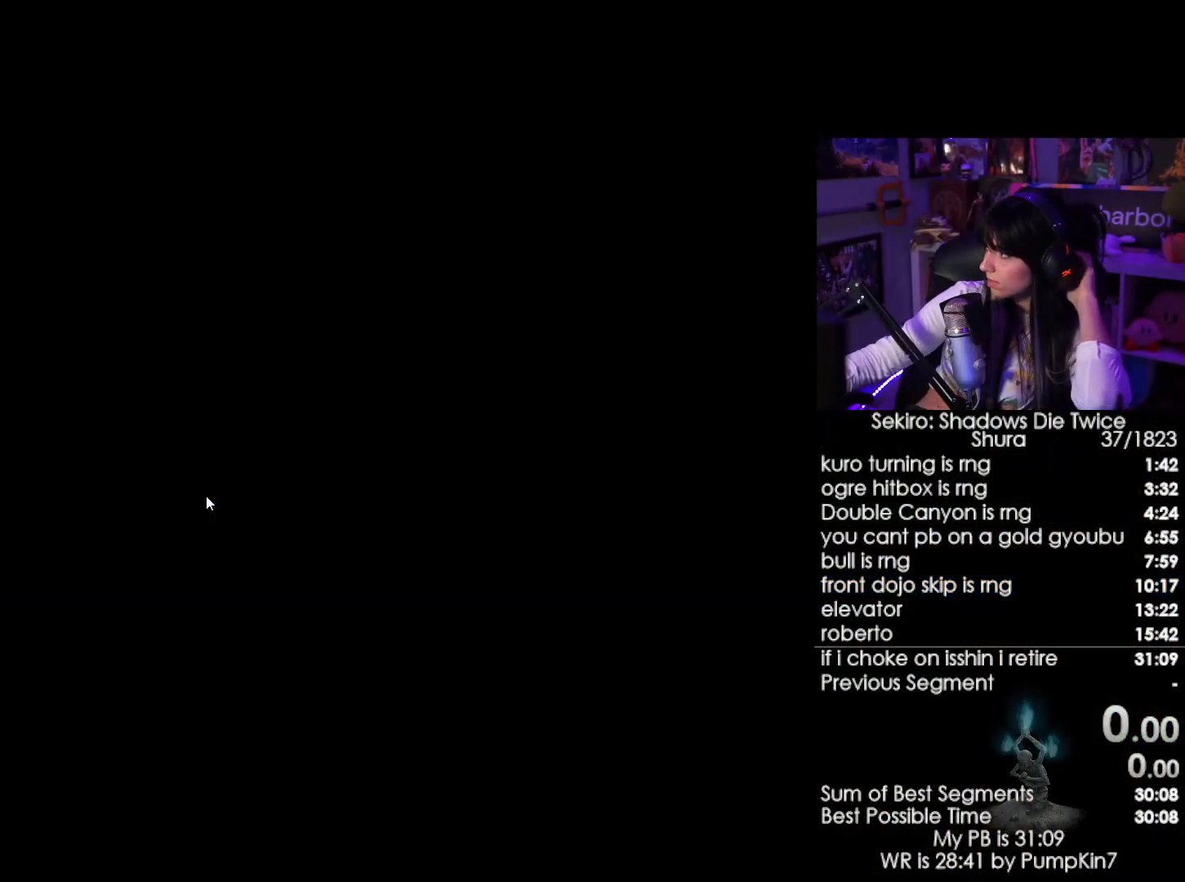
{"keys": [], "mouse": [], "events": [[167, "mouse_left", "down"], [250, "mouse_left", "up"], [350, "mouse_left", "down"], [450, "mouse_left", "up"]]}
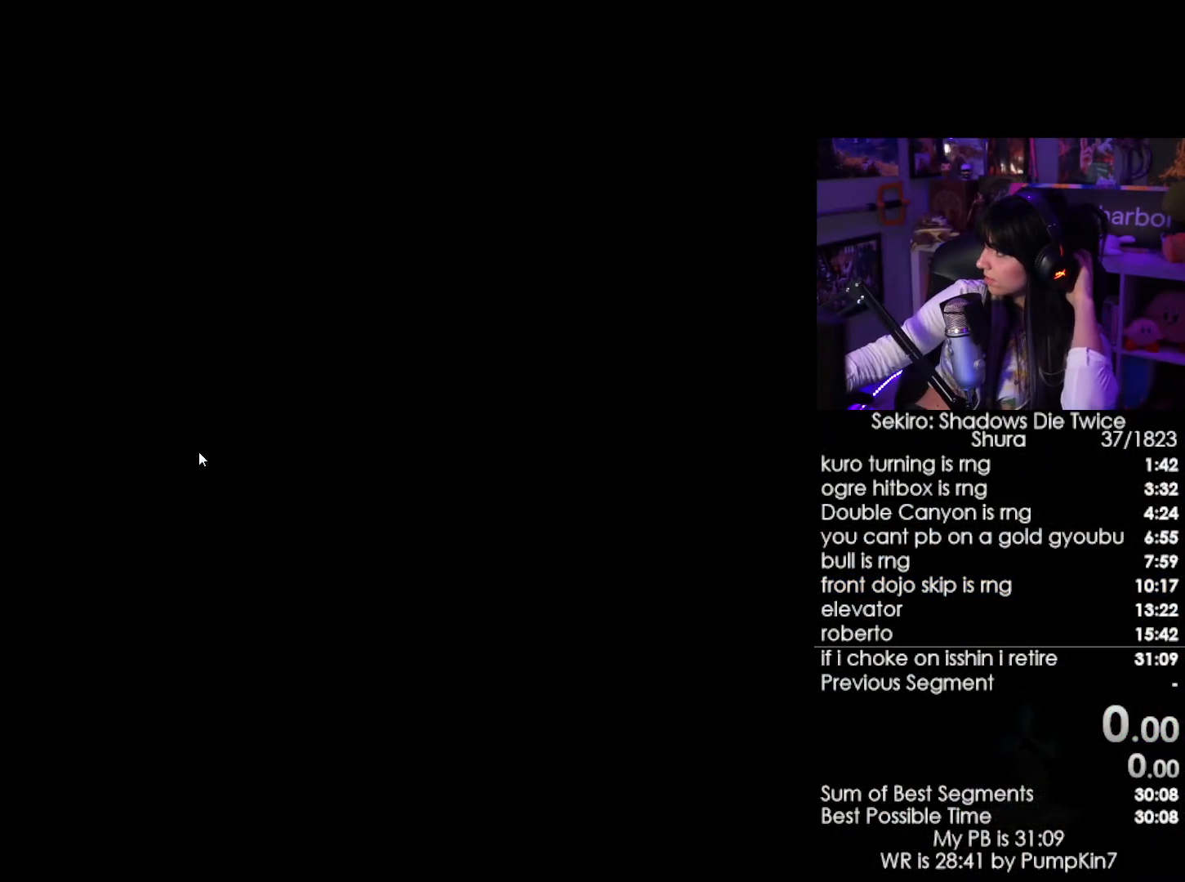
{"keys": [], "mouse": [], "events": [[33, "mouse_left", "down"], [133, "mouse_left", "up"], [317, "mouse_left", "down"], [467, "mouse_left", "up"]]}
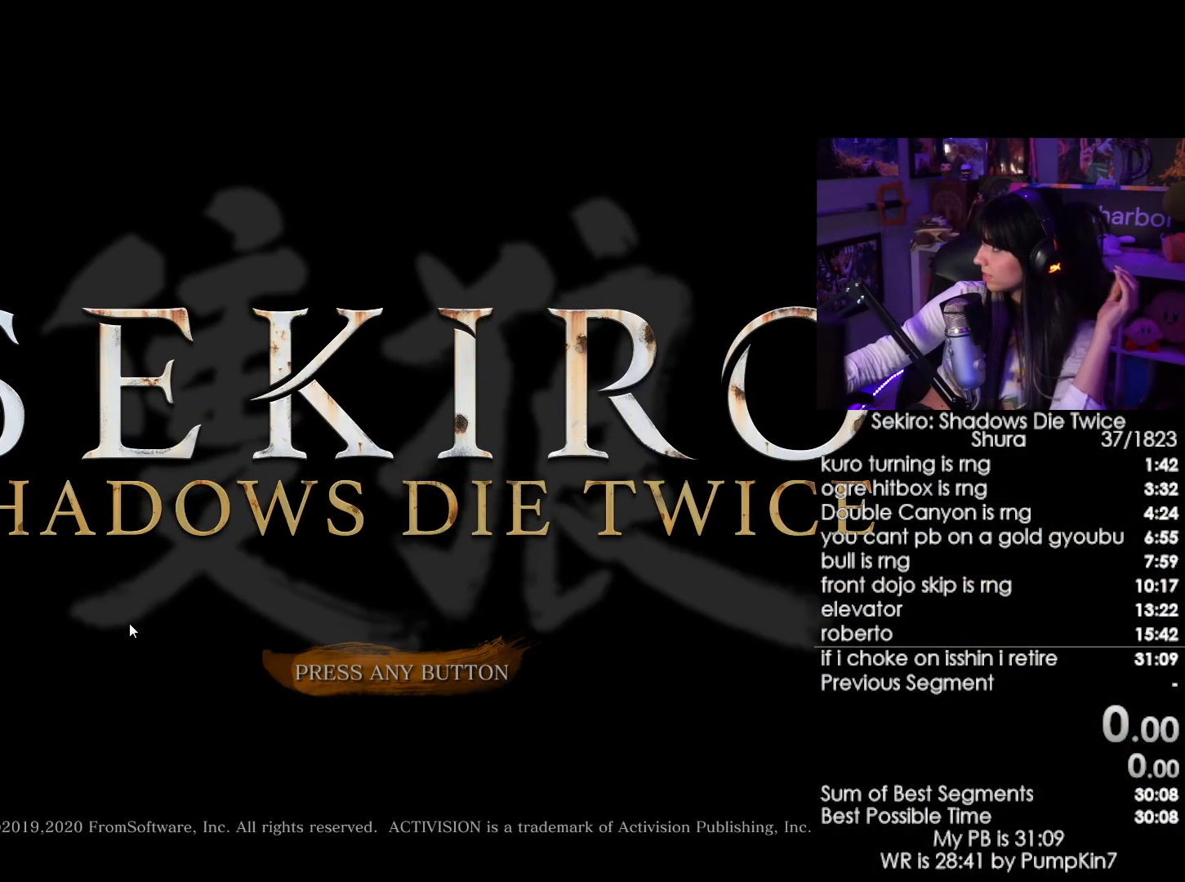
{"keys": [], "mouse": [], "events": [[333, "mouse_left", "down"], [383, "mouse_left", "up"]]}
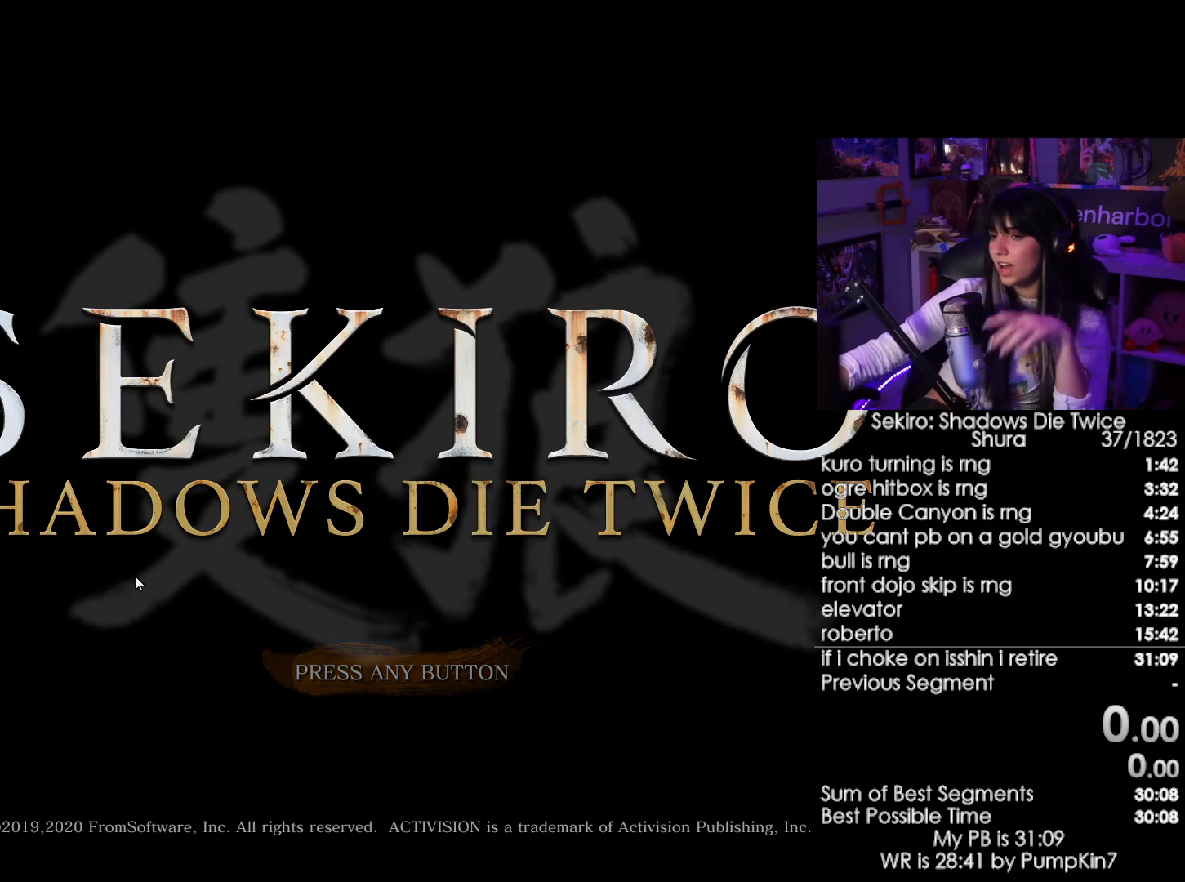
{"keys": [], "mouse": [], "events": []}
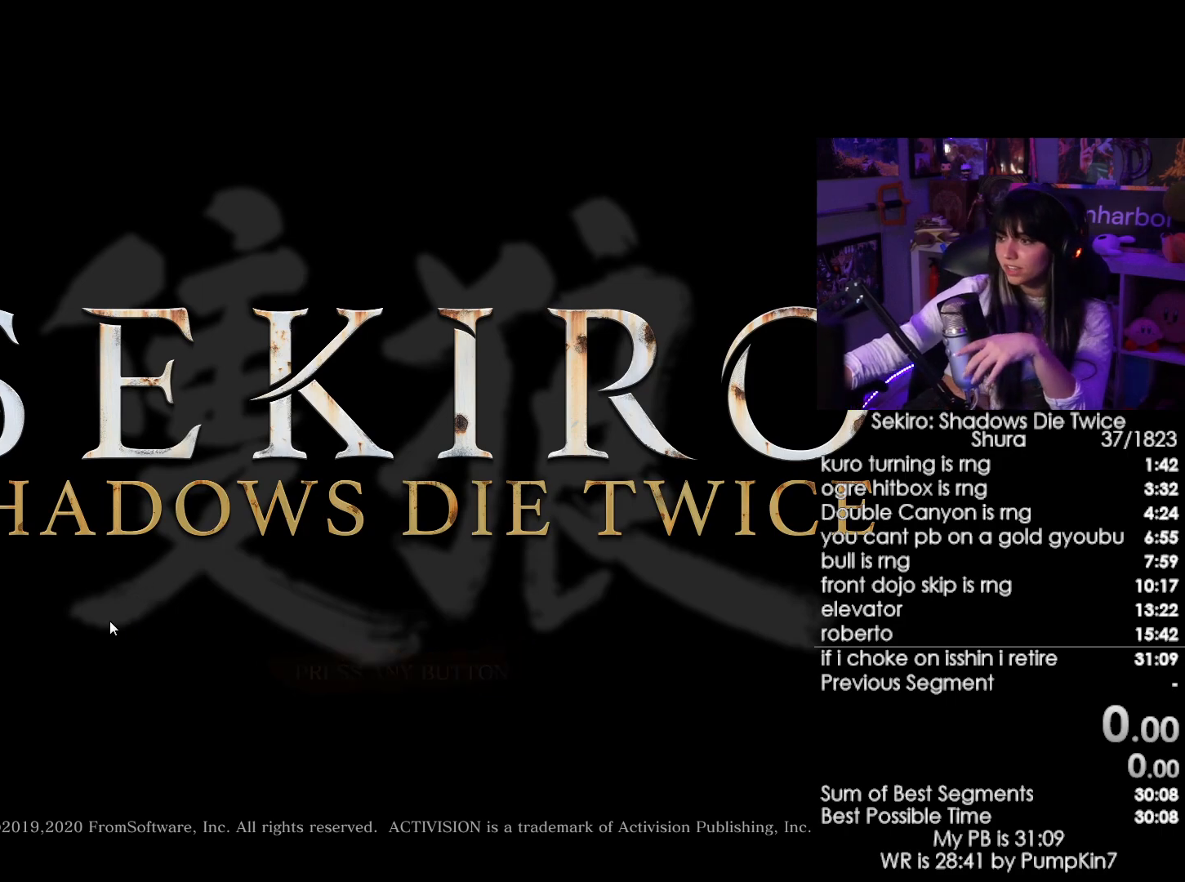
{"keys": [], "mouse": [], "events": []}
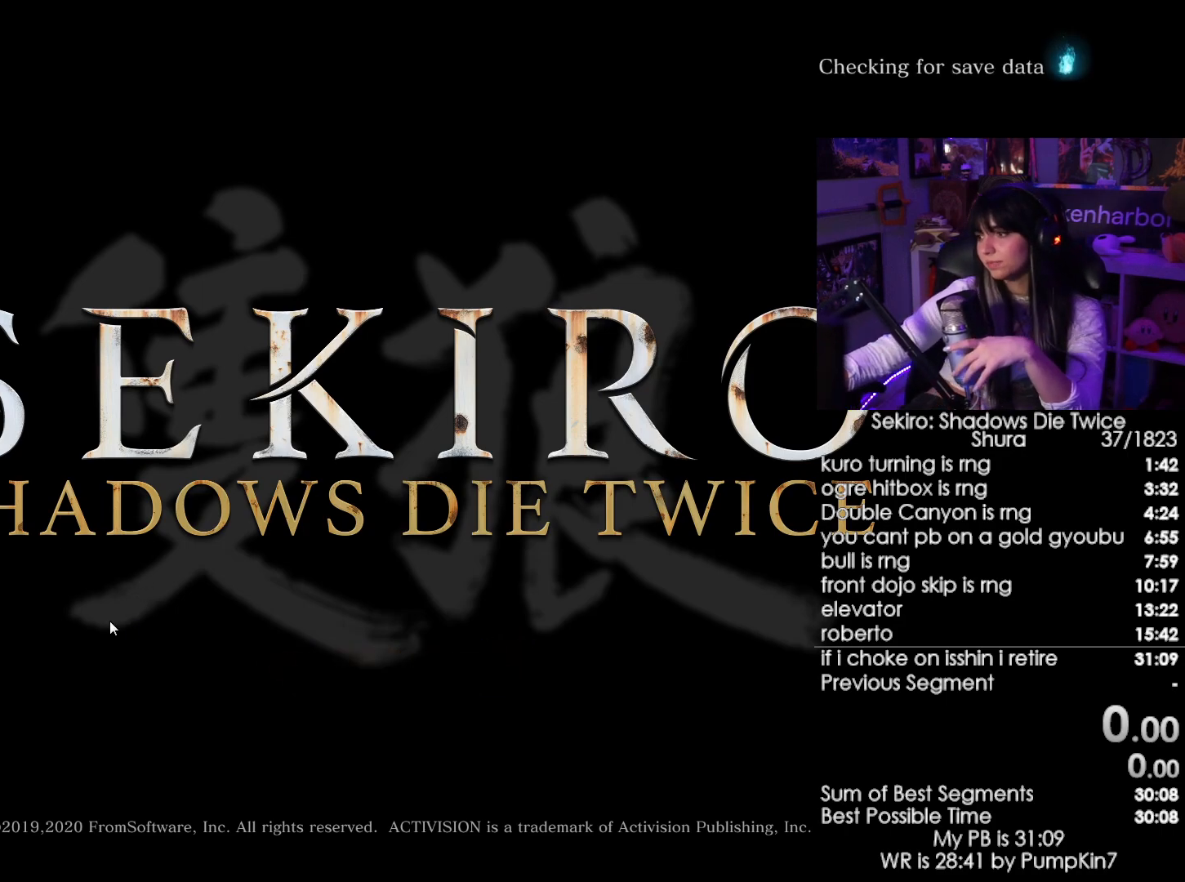
{"keys": [], "mouse": [], "events": []}
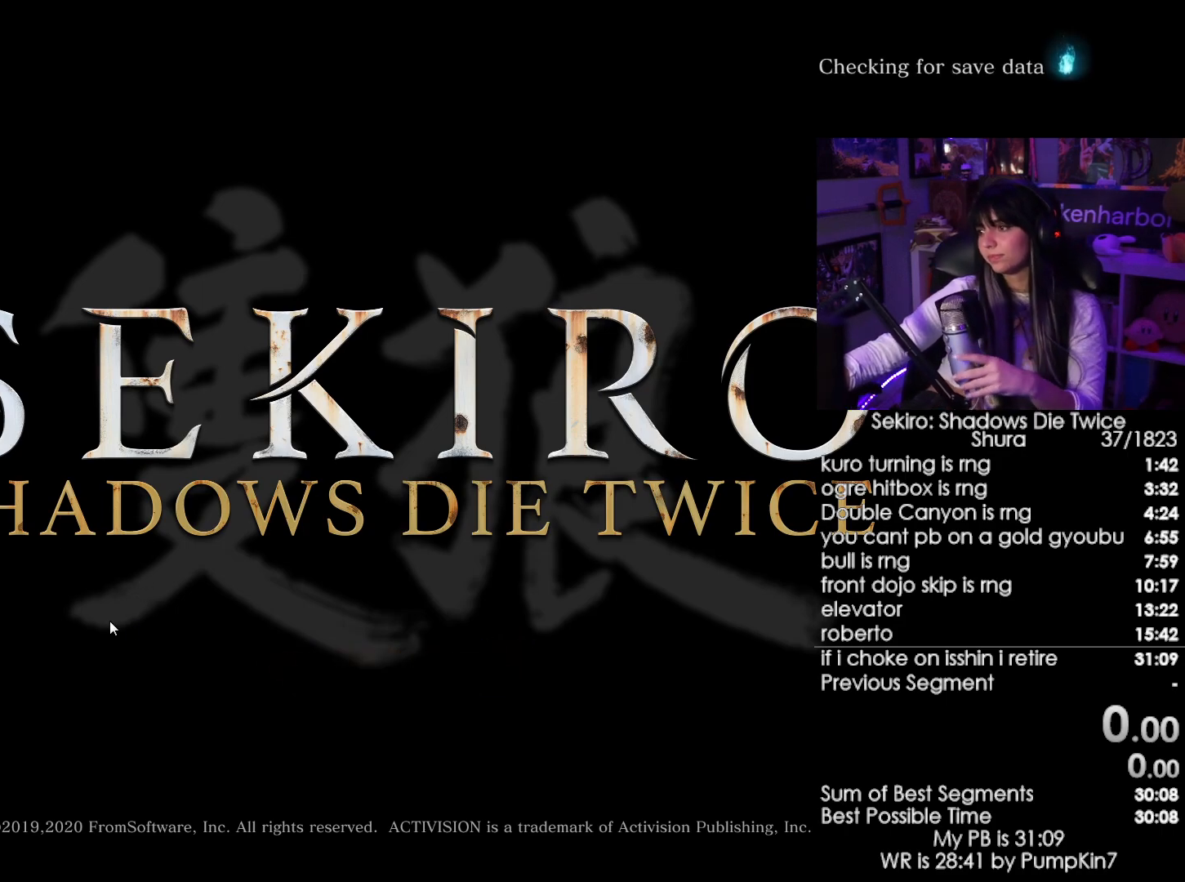
{"keys": [], "mouse": [], "events": []}
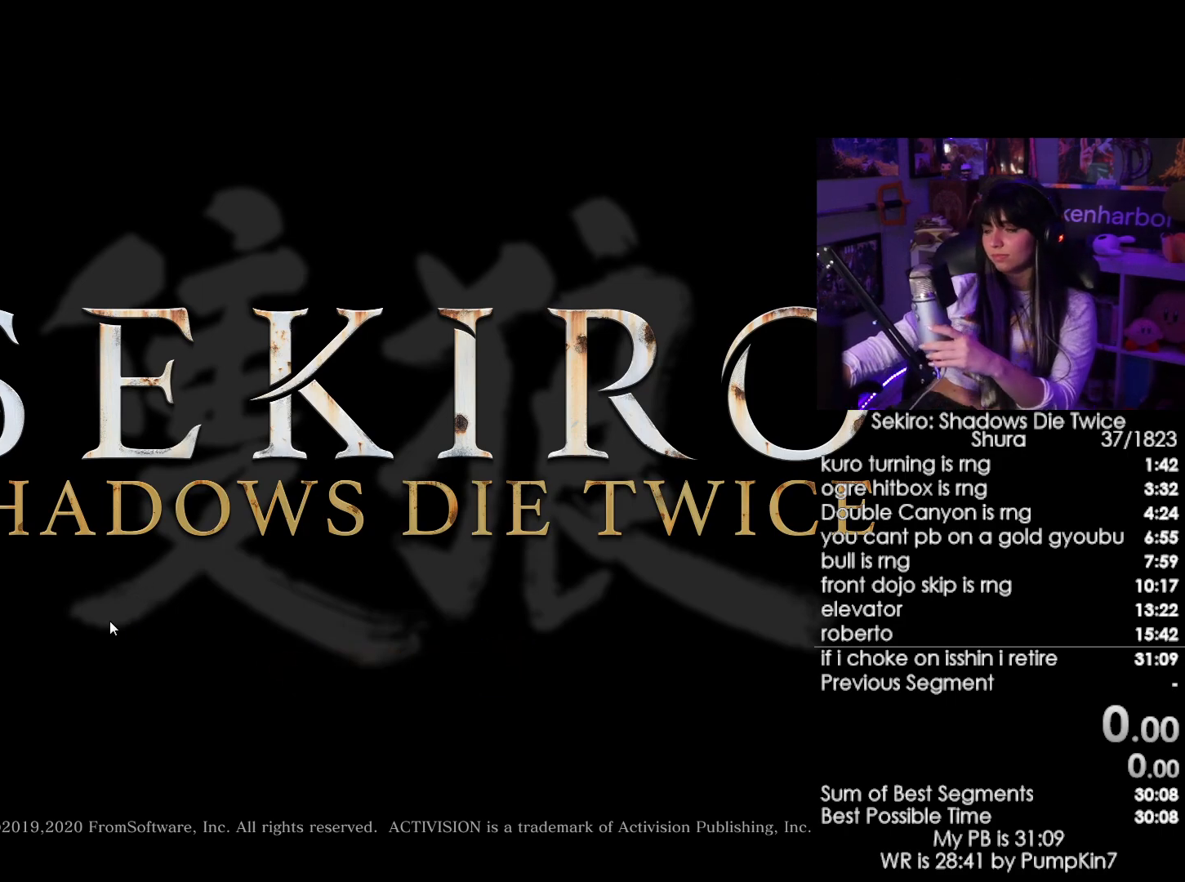
{"keys": [], "mouse": [], "events": [[83, "mouse_left", "down"], [183, "mouse_left", "up"]]}
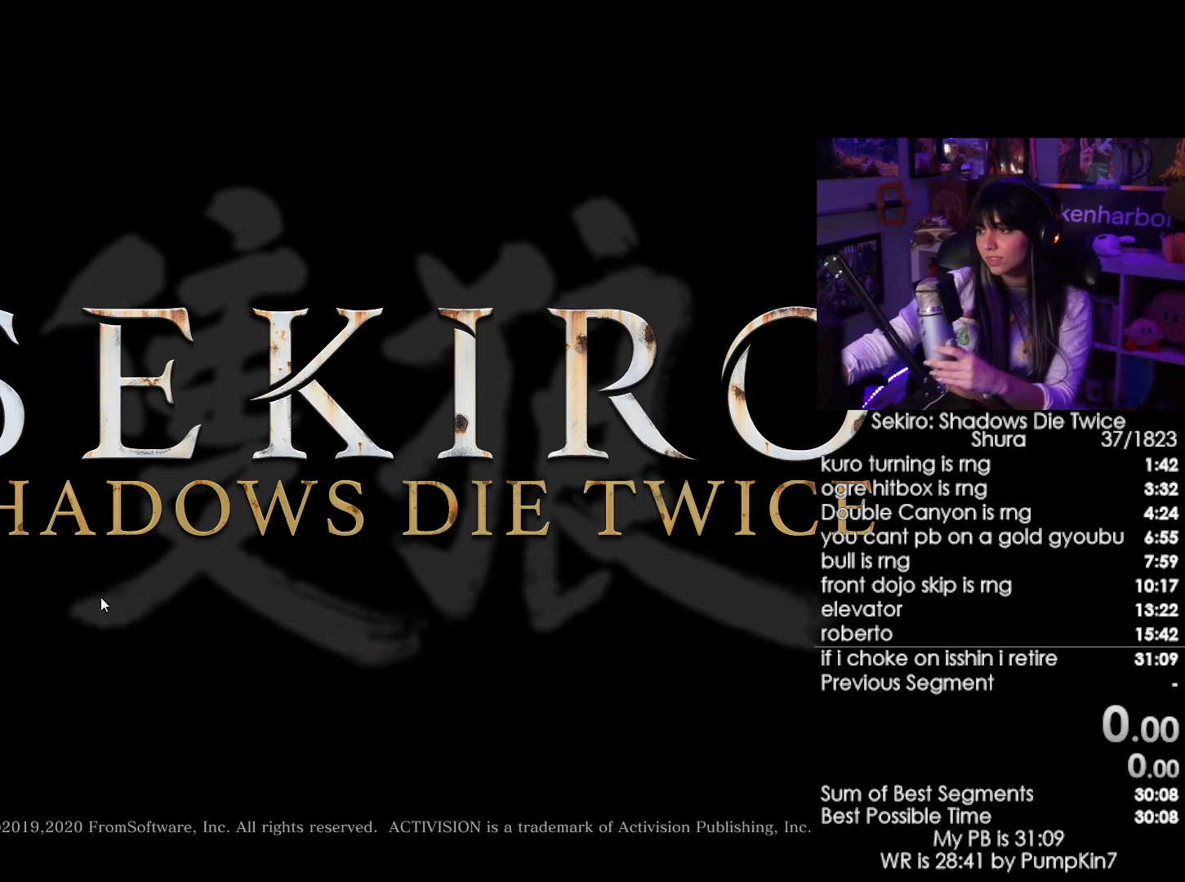
{"keys": [], "mouse": [], "events": [[150, "mouse_left", "down"], [233, "mouse_left", "up"]]}